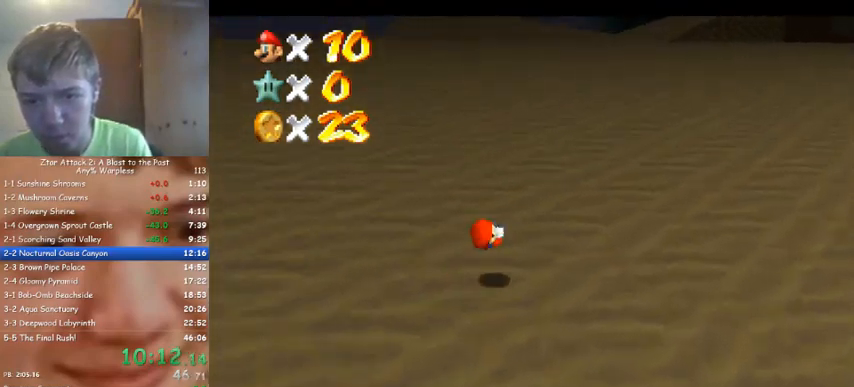
Gameplay with a controller (Nintendo layout); each line is a JSON object with the inputs held at the frame after it. "events" lists button and stick changes between this image and that frame as [ms after this image, input, new state], when the widget could be followed in between. Not read: A B L3 R3 Z.
{"buttons": [], "left_stick": "up-right", "events": []}
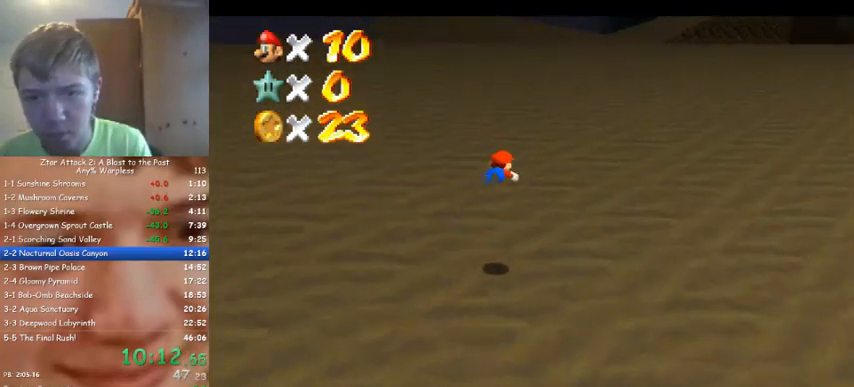
{"buttons": [], "left_stick": "up-right", "events": []}
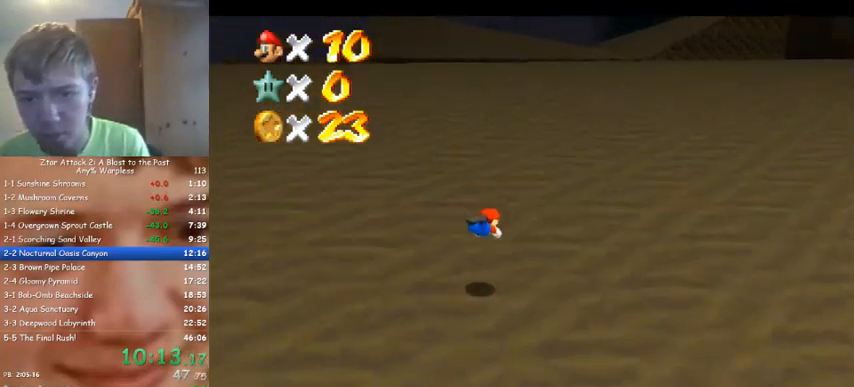
{"buttons": [], "left_stick": "up-right", "events": []}
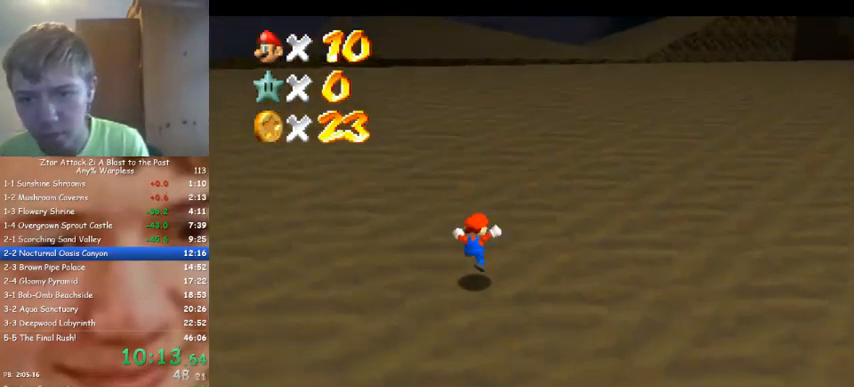
{"buttons": [], "left_stick": "up-right", "events": []}
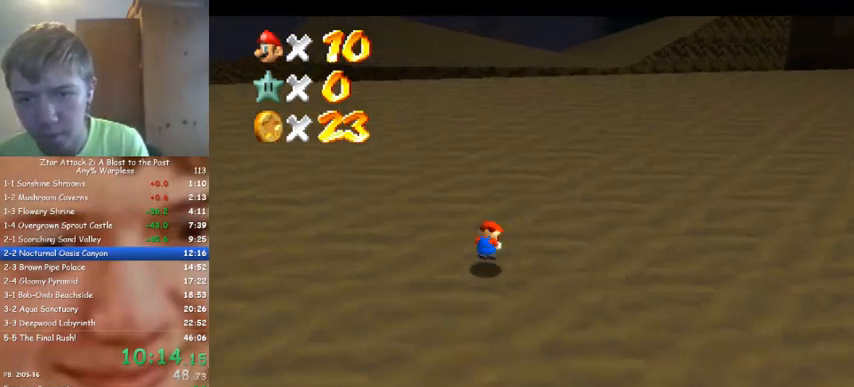
{"buttons": [], "left_stick": "up-right", "events": []}
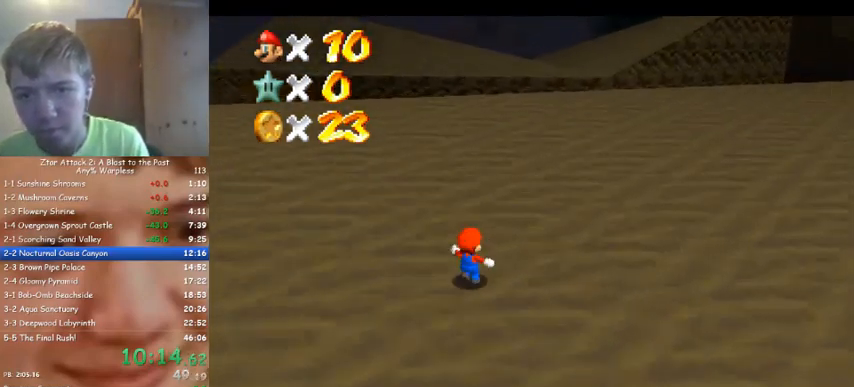
{"buttons": [], "left_stick": "up-right", "events": []}
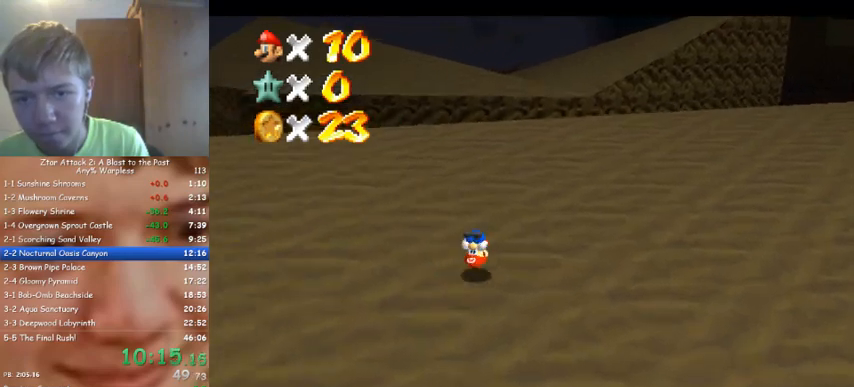
{"buttons": [], "left_stick": "up-right", "events": []}
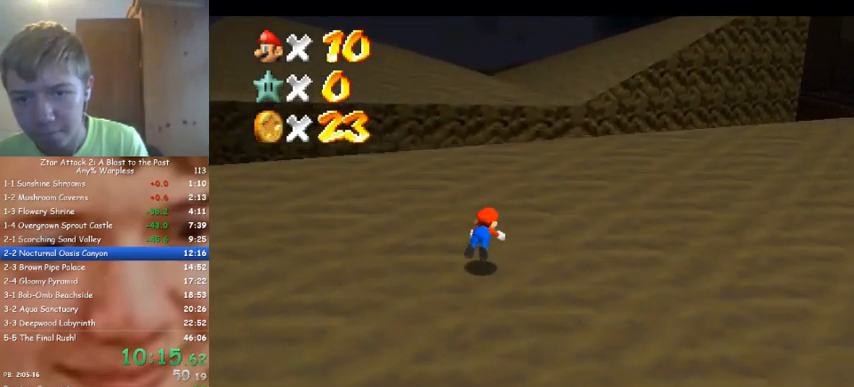
{"buttons": [], "left_stick": "up-right", "events": []}
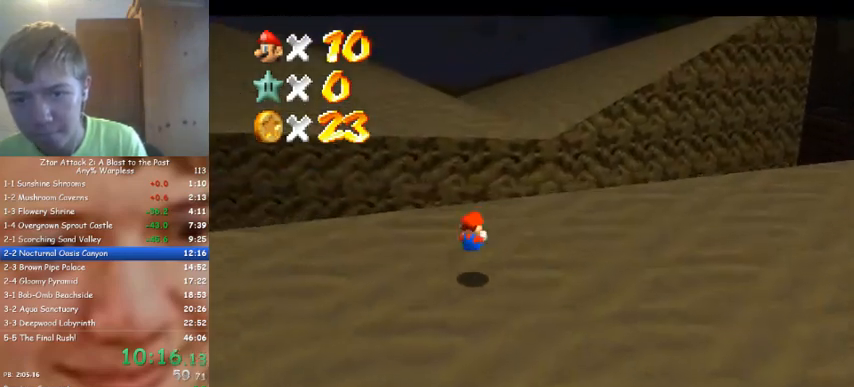
{"buttons": [], "left_stick": "up", "events": [[267, "left_stick", "up"]]}
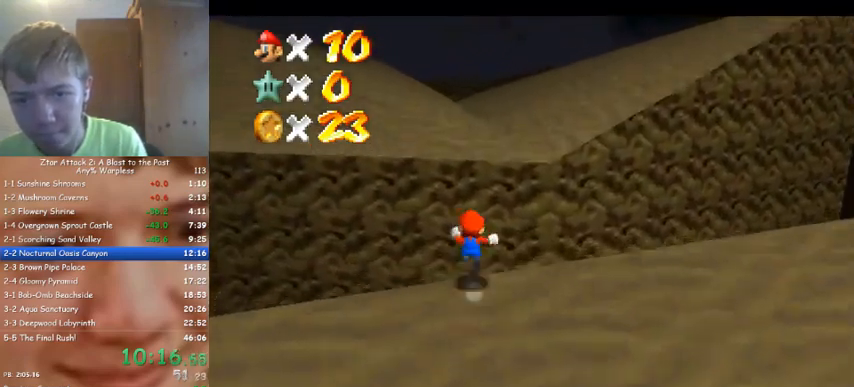
{"buttons": [], "left_stick": "up-right", "events": [[100, "left_stick", "up-right"]]}
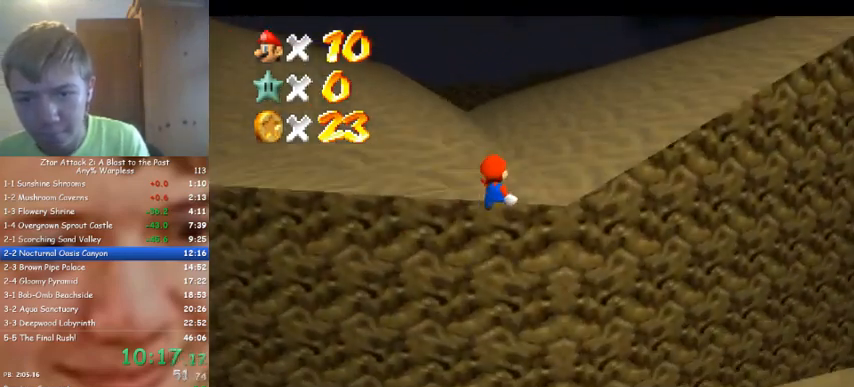
{"buttons": [], "left_stick": "up-right", "events": []}
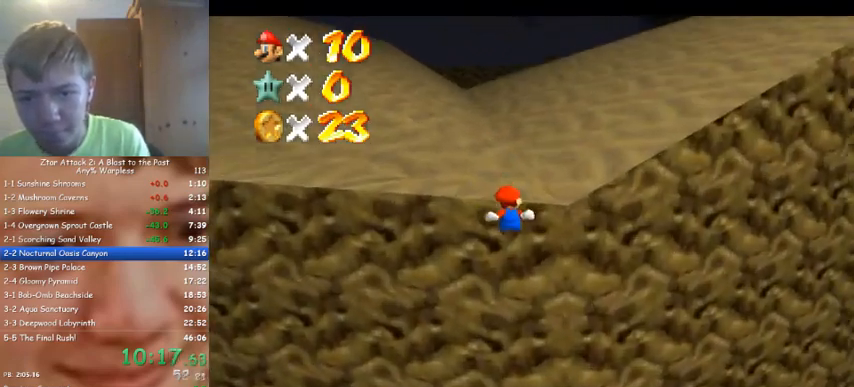
{"buttons": [], "left_stick": "up", "events": [[100, "left_stick", "up"]]}
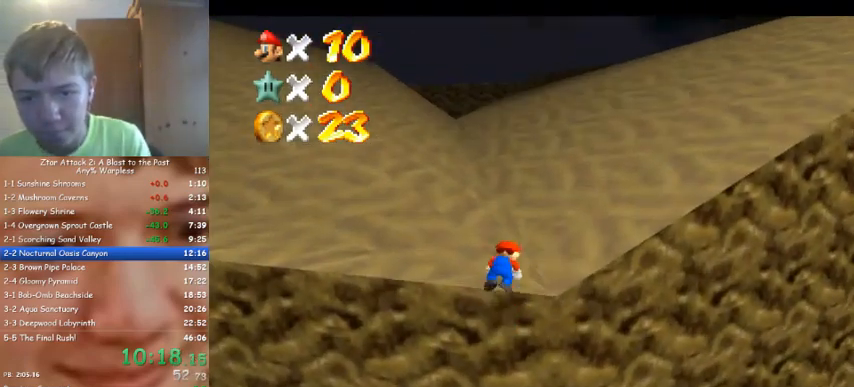
{"buttons": [], "left_stick": "up", "events": []}
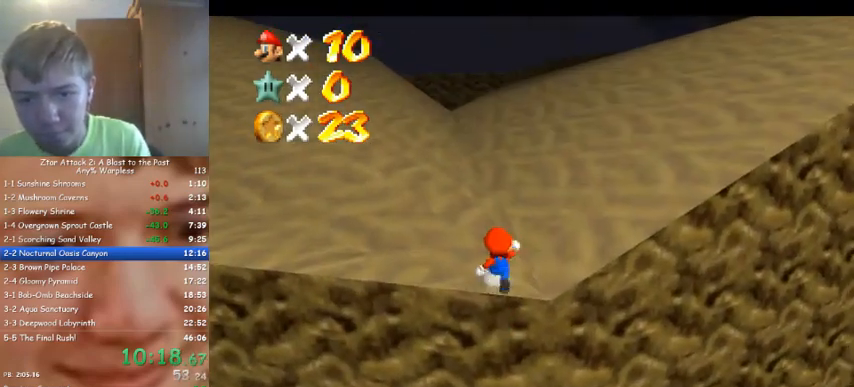
{"buttons": [], "left_stick": "up", "events": []}
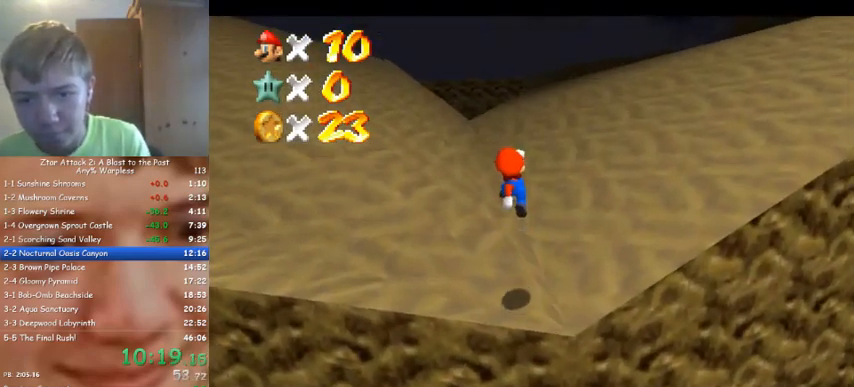
{"buttons": [], "left_stick": "up", "events": []}
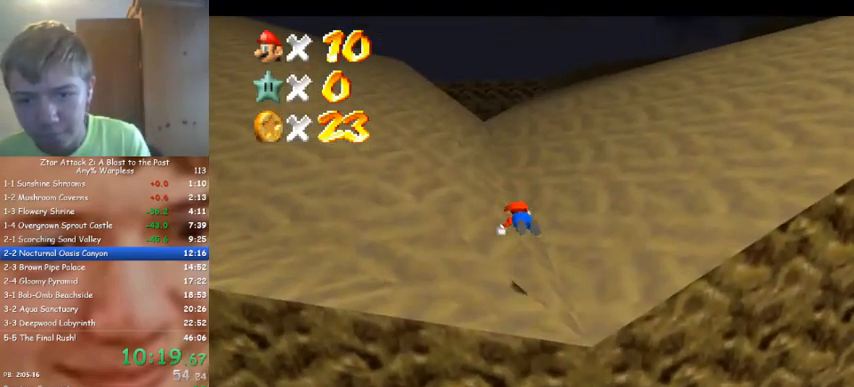
{"buttons": [], "left_stick": "up", "events": []}
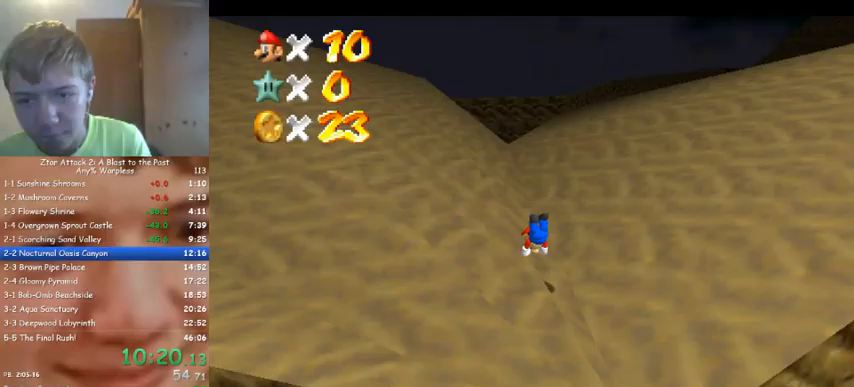
{"buttons": [], "left_stick": "up", "events": []}
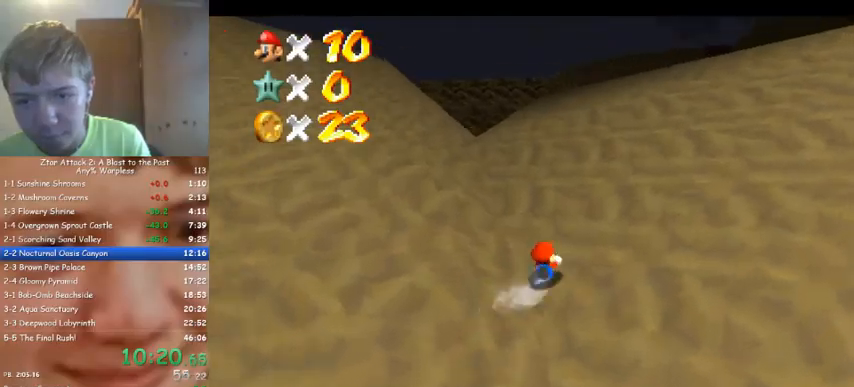
{"buttons": [], "left_stick": "up", "events": []}
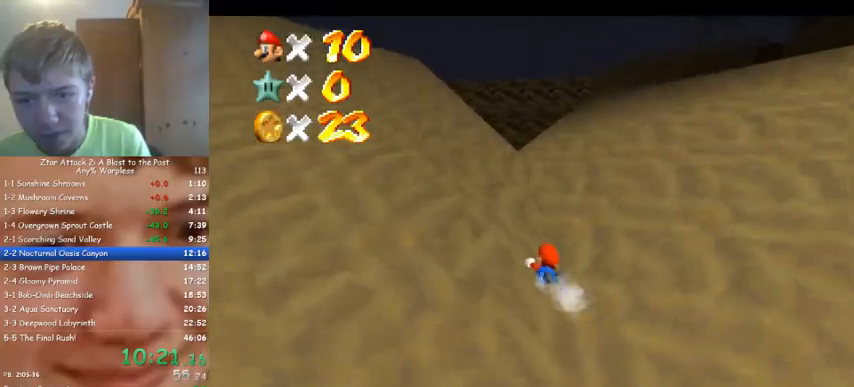
{"buttons": [], "left_stick": "up", "events": []}
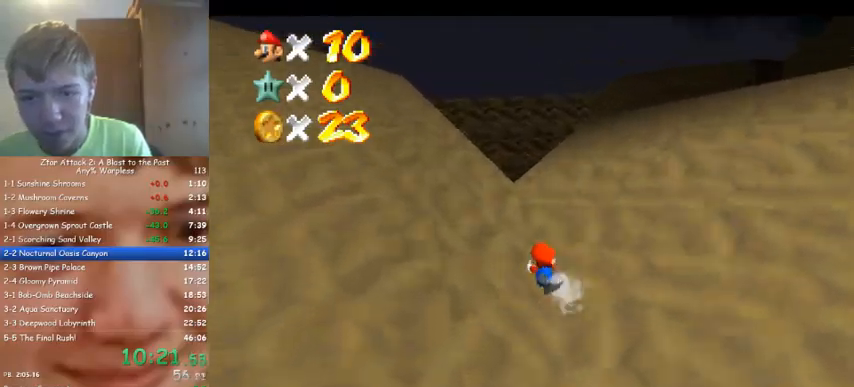
{"buttons": [], "left_stick": "up", "events": []}
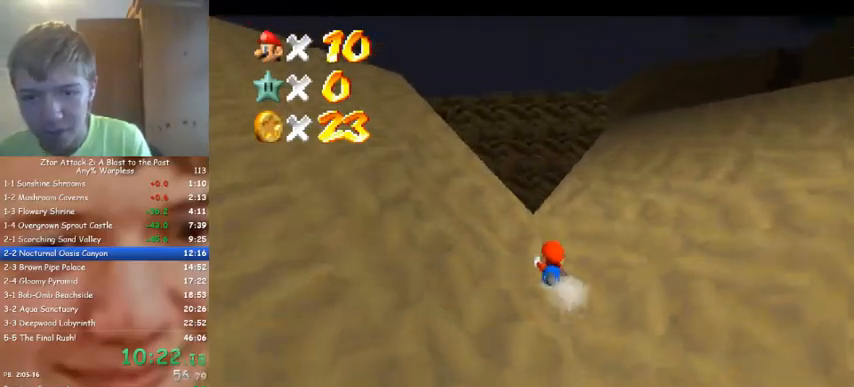
{"buttons": [], "left_stick": "up", "events": []}
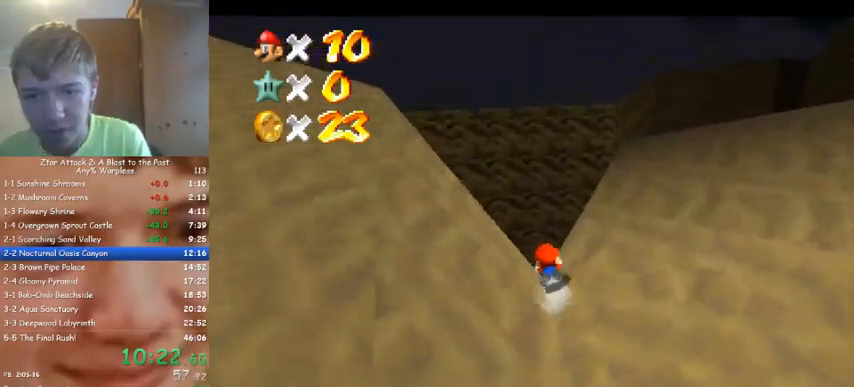
{"buttons": [], "left_stick": "up", "events": []}
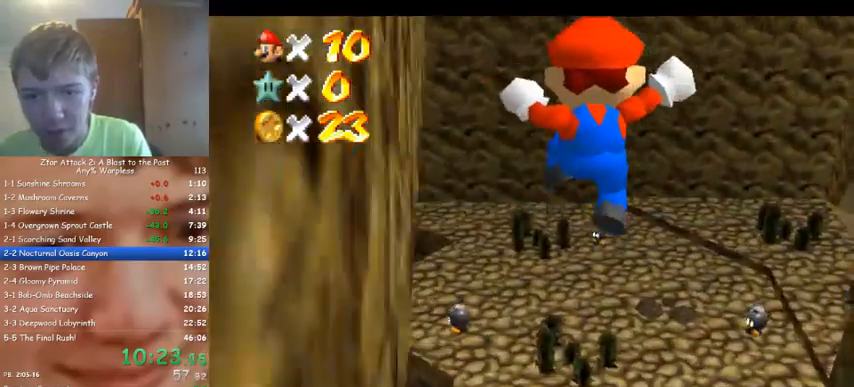
{"buttons": [], "left_stick": "up", "events": []}
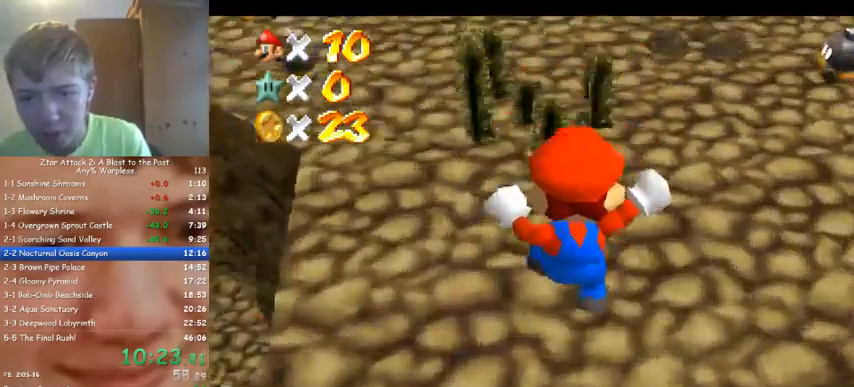
{"buttons": [], "left_stick": "up", "events": [[333, "C_DOWN", "down"], [367, "C_LEFT", "down"], [433, "C_LEFT", "up"], [467, "C_DOWN", "up"]]}
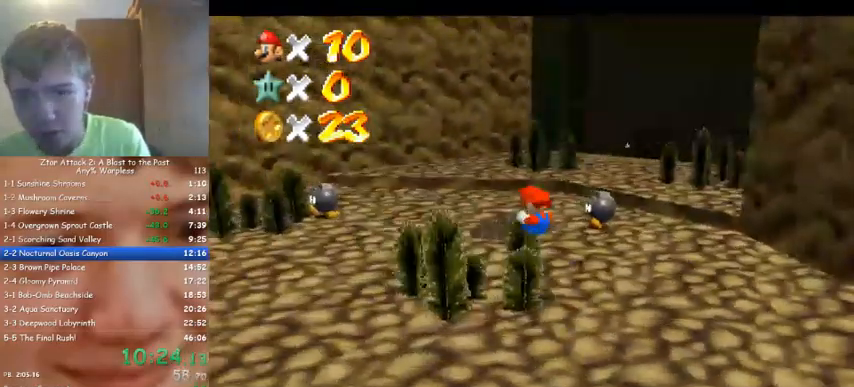
{"buttons": [], "left_stick": "up", "events": []}
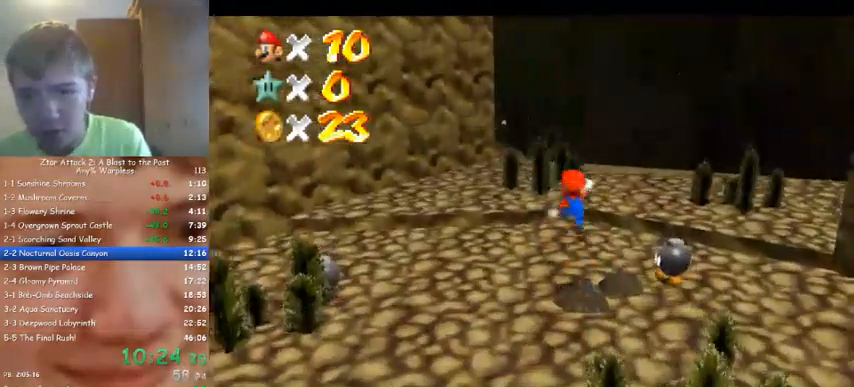
{"buttons": [], "left_stick": "up", "events": [[300, "C_RIGHT", "down"], [433, "C_RIGHT", "up"]]}
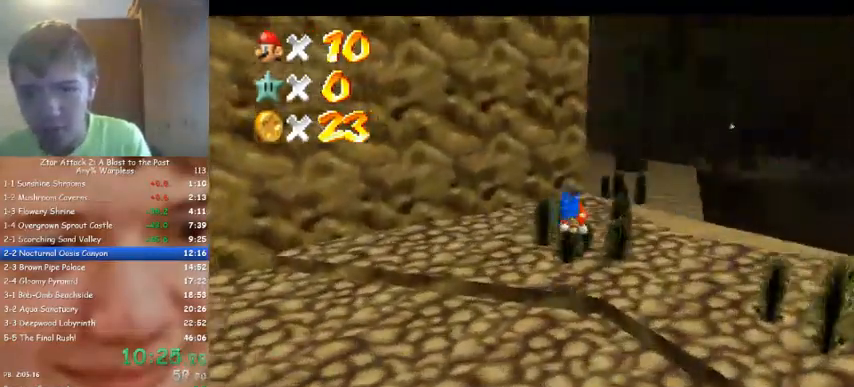
{"buttons": [], "left_stick": "up", "events": []}
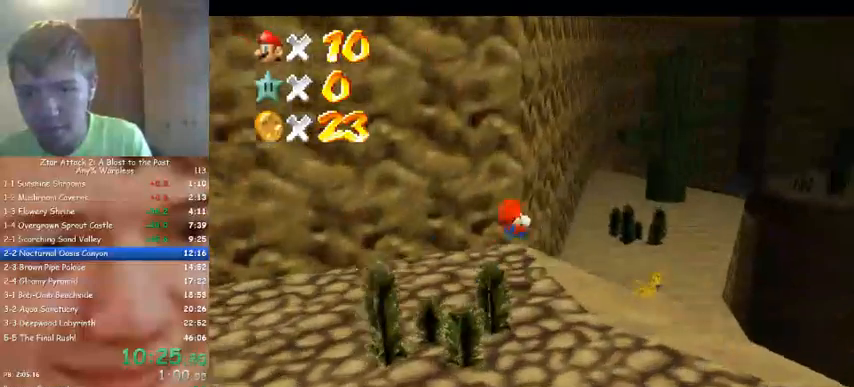
{"buttons": [], "left_stick": "up", "events": []}
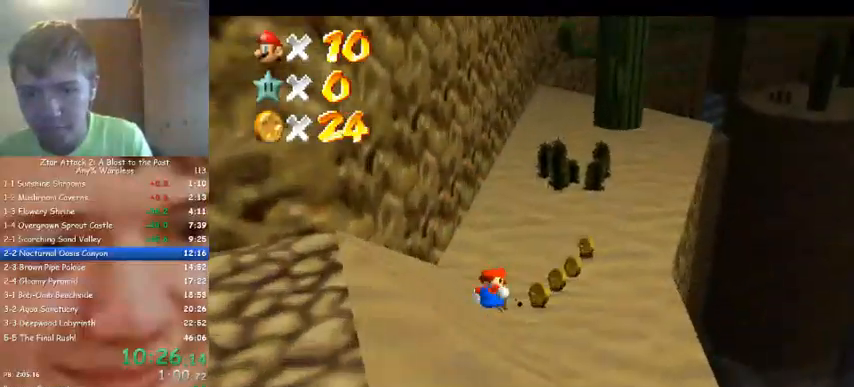
{"buttons": [], "left_stick": "up", "events": []}
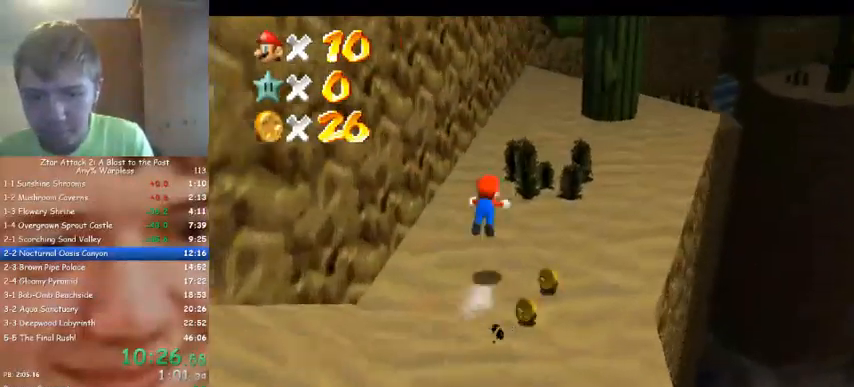
{"buttons": [], "left_stick": "up-left", "events": [[333, "C_LEFT", "down"], [433, "C_LEFT", "up"], [500, "left_stick", "up-left"]]}